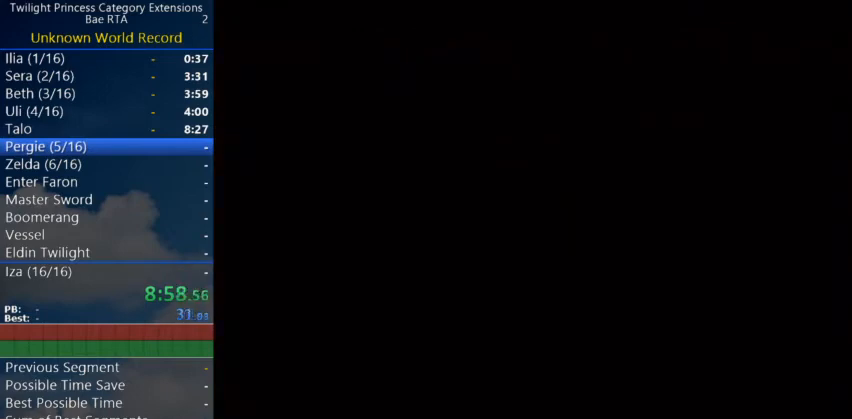
Gameplay with a controller (Nintendo layout); each line is a JSON object with the inputs held at the frame after it. "events" lists button and stick changes between this image and that frame as [ms after this image, input, new state], when the widget could be followed in between. Not read: L3 R3.
{"buttons": ["START"], "left_stick": "center", "right_stick": "center", "events": [[500, "START", "down"]]}
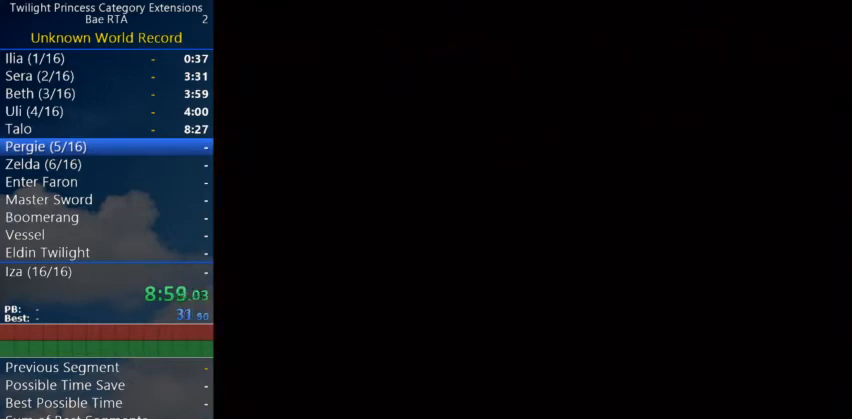
{"buttons": [], "left_stick": "center", "right_stick": "center", "events": [[33, "START", "up"], [100, "START", "down"], [167, "START", "up"], [367, "START", "down"], [400, "START", "up"], [467, "START", "down"], [500, "START", "up"]]}
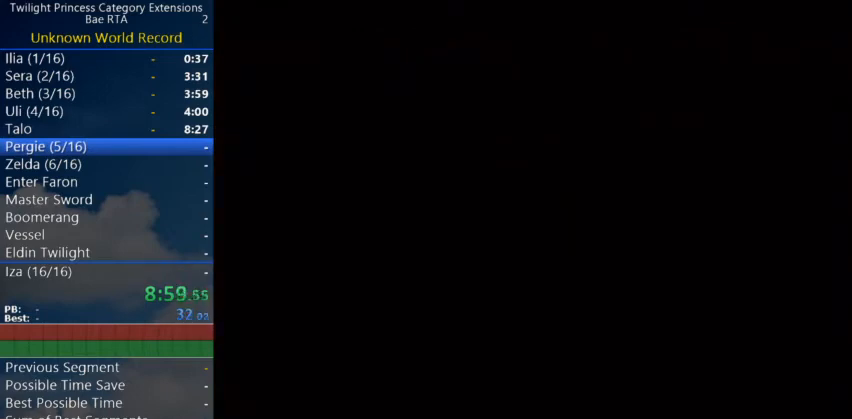
{"buttons": ["START"], "left_stick": "center", "right_stick": "center", "events": [[67, "START", "down"], [133, "START", "up"], [167, "START", "down"], [233, "START", "up"], [300, "START", "down"], [467, "START", "up"], [500, "START", "down"]]}
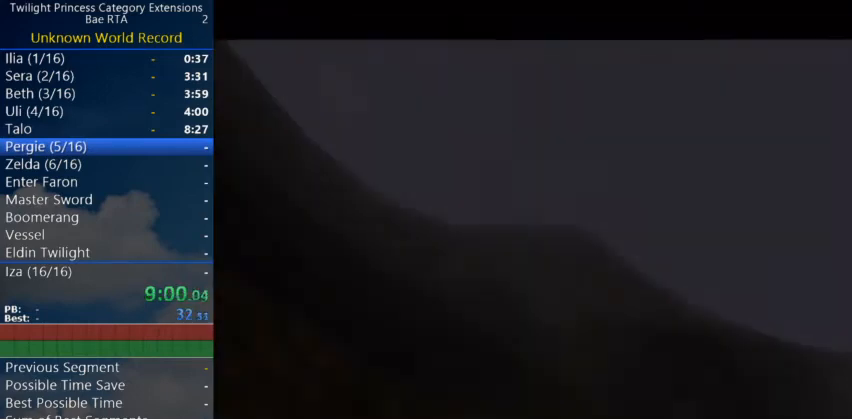
{"buttons": [], "left_stick": "center", "right_stick": "center", "events": [[67, "START", "up"], [133, "START", "down"], [167, "START", "up"], [233, "START", "down"], [300, "START", "up"], [333, "START", "down"], [400, "START", "up"]]}
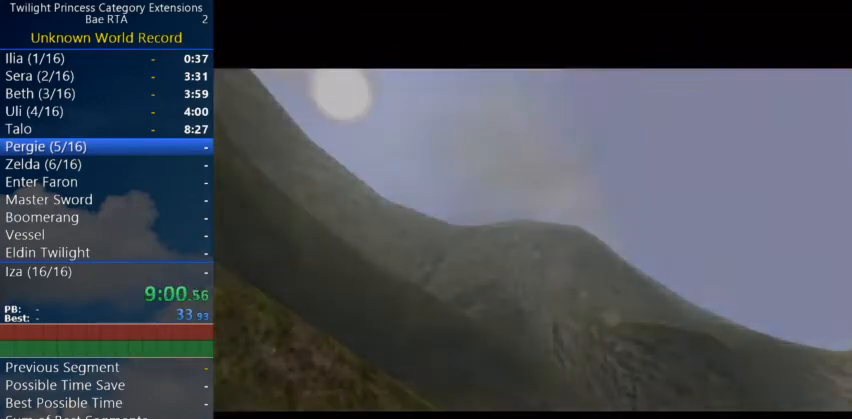
{"buttons": [], "left_stick": "center", "right_stick": "center", "events": []}
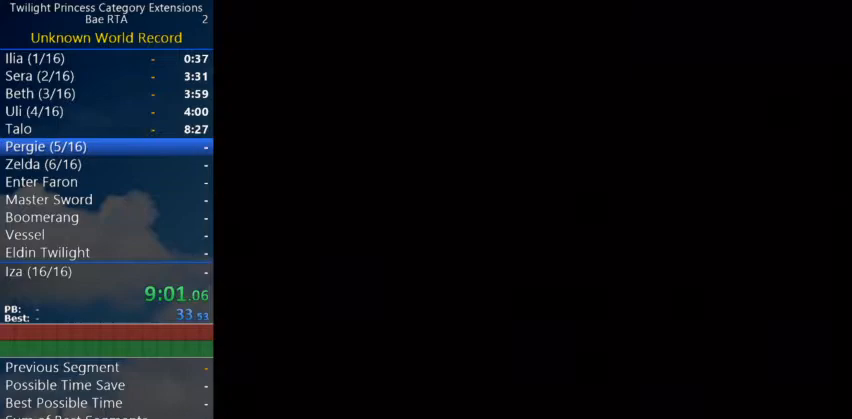
{"buttons": [], "left_stick": "center", "right_stick": "center", "events": []}
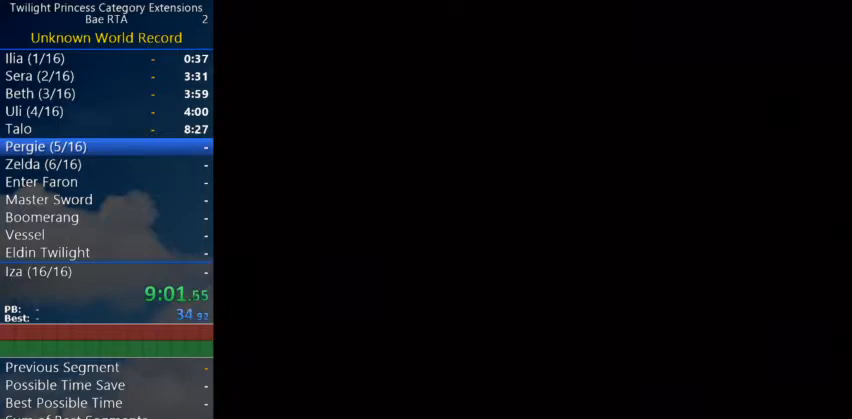
{"buttons": [], "left_stick": "center", "right_stick": "center", "events": []}
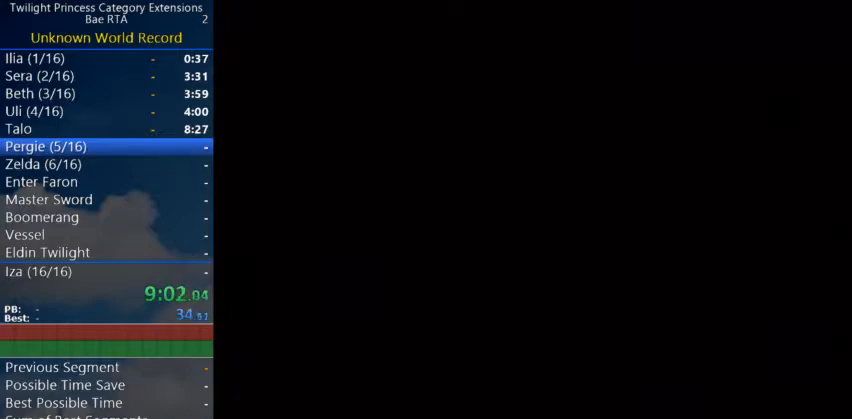
{"buttons": [], "left_stick": "center", "right_stick": "center", "events": []}
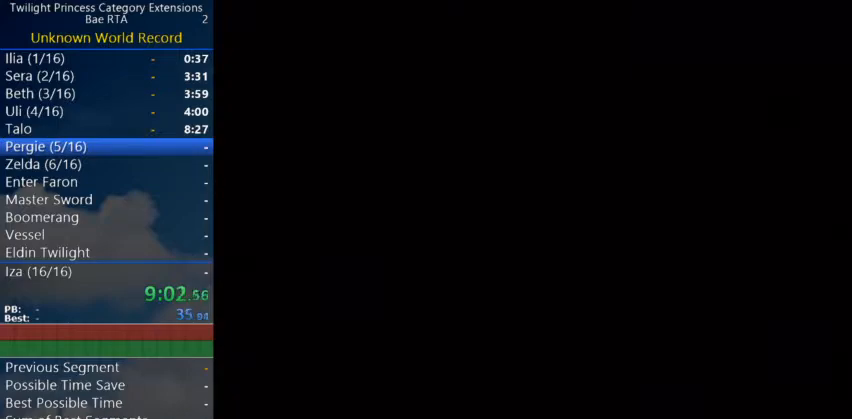
{"buttons": [], "left_stick": "center", "right_stick": "center", "events": []}
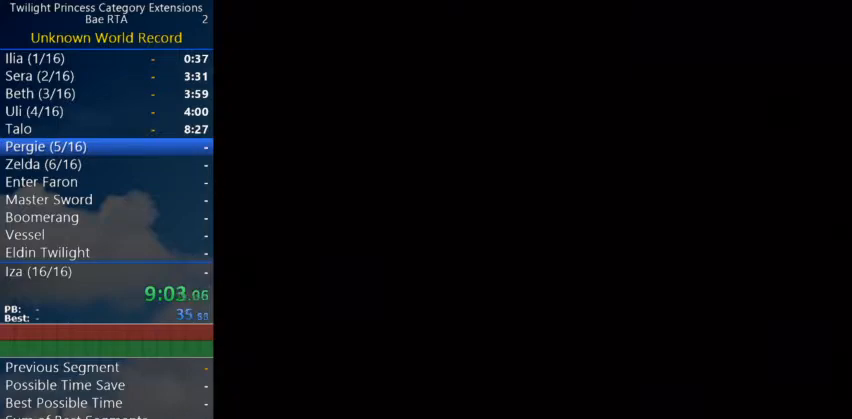
{"buttons": [], "left_stick": "center", "right_stick": "center", "events": []}
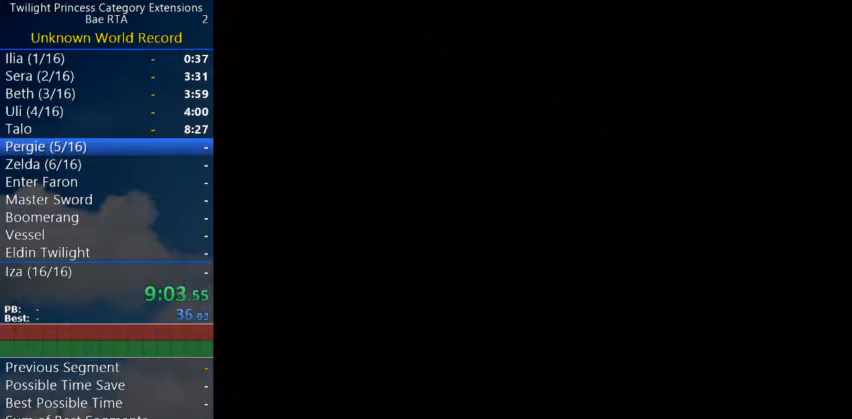
{"buttons": [], "left_stick": "center", "right_stick": "center", "events": []}
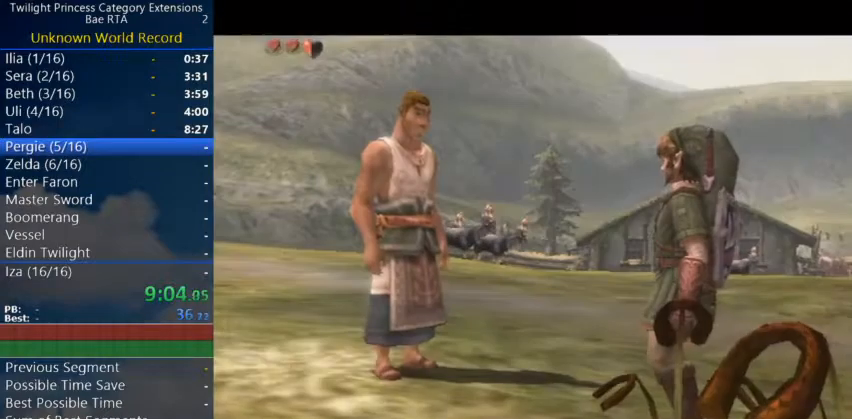
{"buttons": ["A"], "left_stick": "center", "right_stick": "center", "events": [[367, "A", "down"], [400, "A", "up"], [433, "B", "down"], [467, "A", "down"], [467, "B", "up"]]}
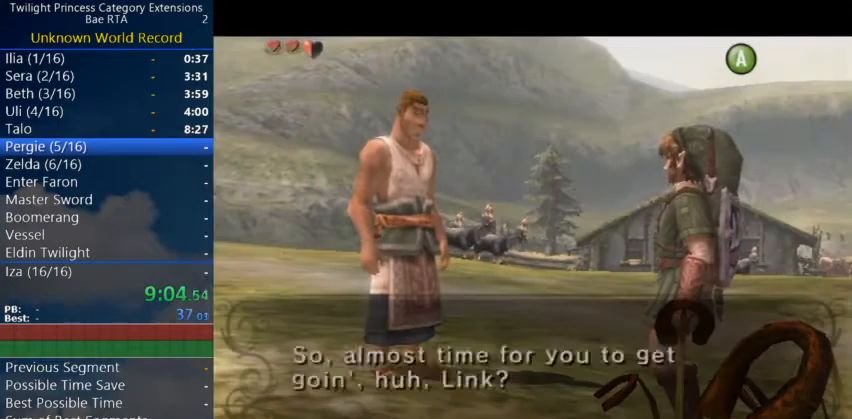
{"buttons": [], "left_stick": "up-right", "right_stick": "center", "events": [[133, "A", "up"], [133, "B", "down"], [200, "A", "down"], [200, "B", "up"], [267, "A", "up"], [300, "left_stick", "up-right"], [333, "A", "down"], [367, "A", "up"], [400, "A", "down"], [467, "A", "up"]]}
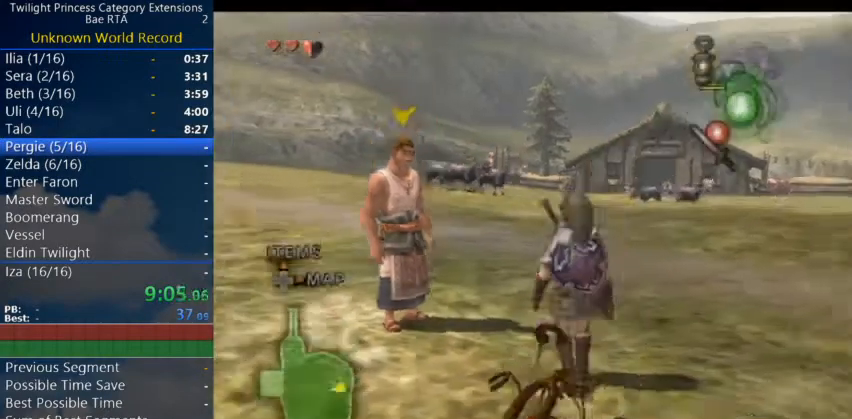
{"buttons": [], "left_stick": "up", "right_stick": "center", "events": [[33, "A", "down"], [100, "A", "up"], [167, "A", "down"], [267, "A", "up"], [300, "A", "down"], [433, "left_stick", "up"], [467, "A", "up"]]}
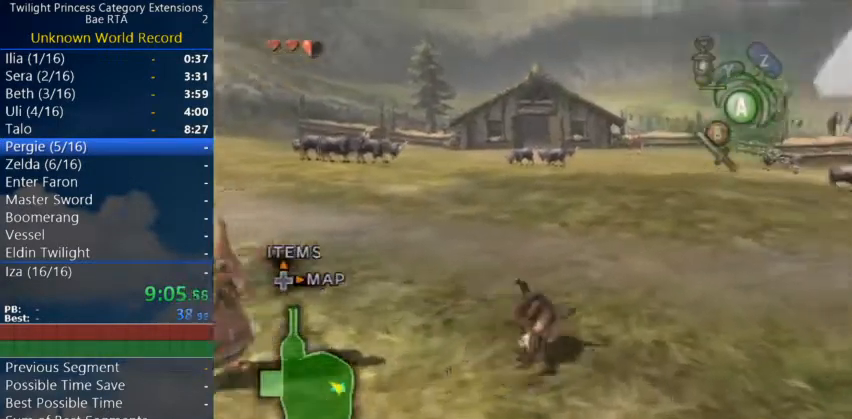
{"buttons": ["A"], "left_stick": "up", "right_stick": "center", "events": [[367, "A", "down"], [433, "A", "up"], [467, "A", "down"]]}
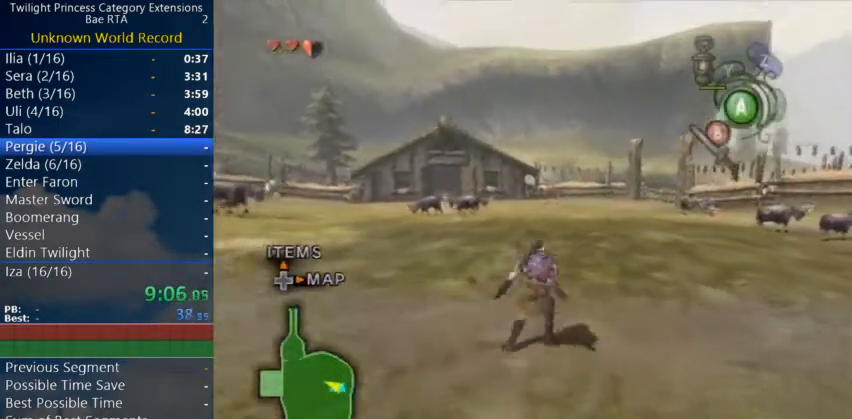
{"buttons": ["A"], "left_stick": "up", "right_stick": "center", "events": [[67, "A", "up"], [500, "A", "down"]]}
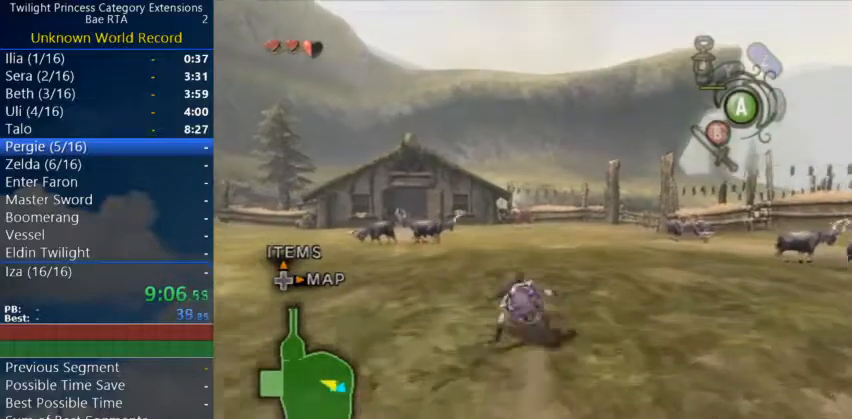
{"buttons": [], "left_stick": "up", "right_stick": "center", "events": [[67, "A", "up"], [133, "A", "down"], [233, "A", "up"]]}
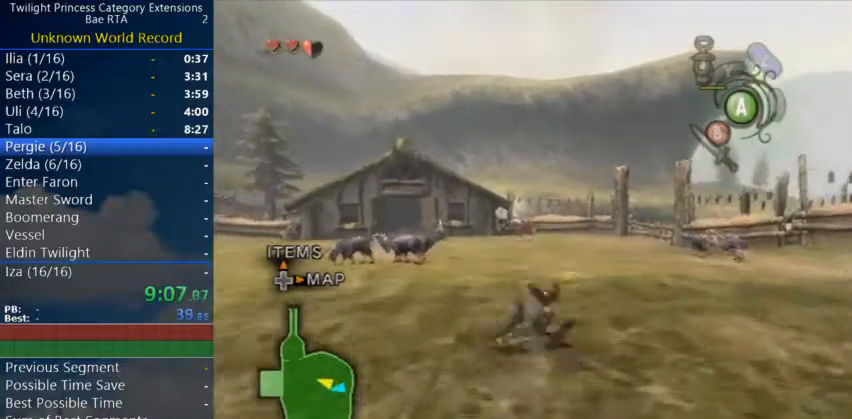
{"buttons": [], "left_stick": "center", "right_stick": "center", "events": [[200, "A", "down"], [233, "A", "up"], [300, "A", "down"], [400, "A", "up"], [467, "left_stick", "center"]]}
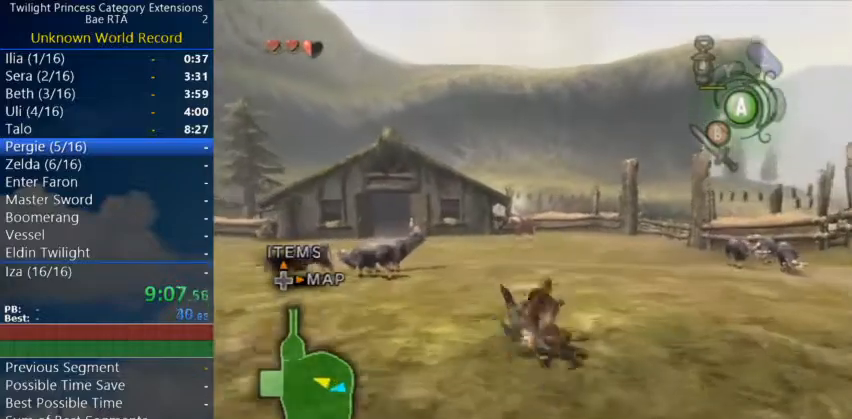
{"buttons": ["A"], "left_stick": "up", "right_stick": "center", "events": [[67, "left_stick", "up"], [333, "A", "down"], [400, "A", "up"], [500, "A", "down"]]}
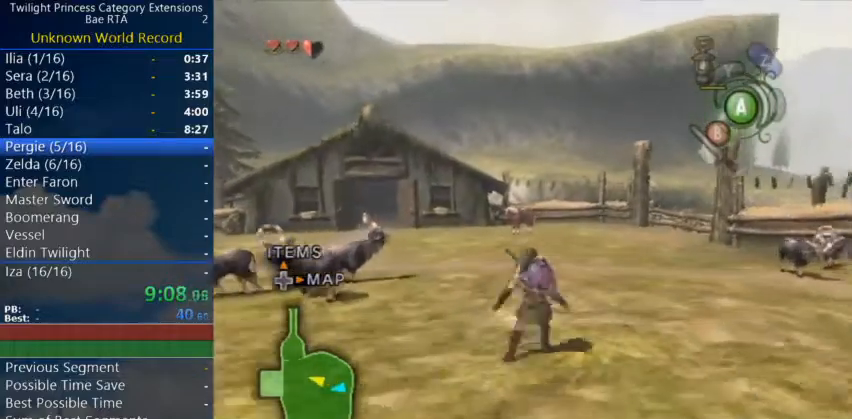
{"buttons": ["A"], "left_stick": "up", "right_stick": "center", "events": [[33, "A", "up"], [500, "A", "down"]]}
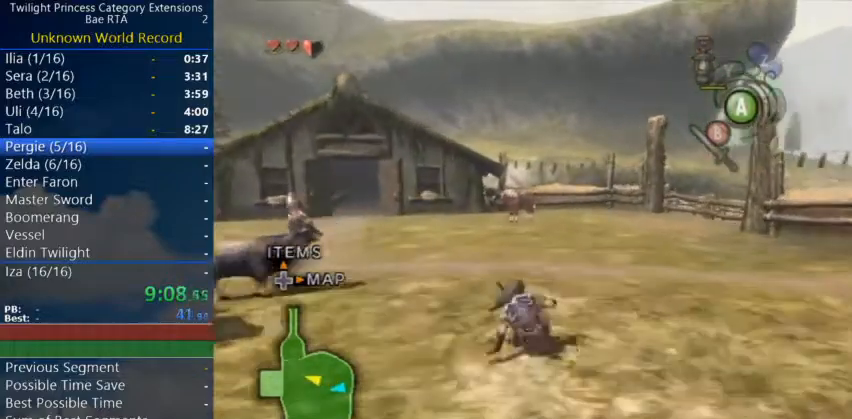
{"buttons": [], "left_stick": "up", "right_stick": "center", "events": [[233, "A", "up"]]}
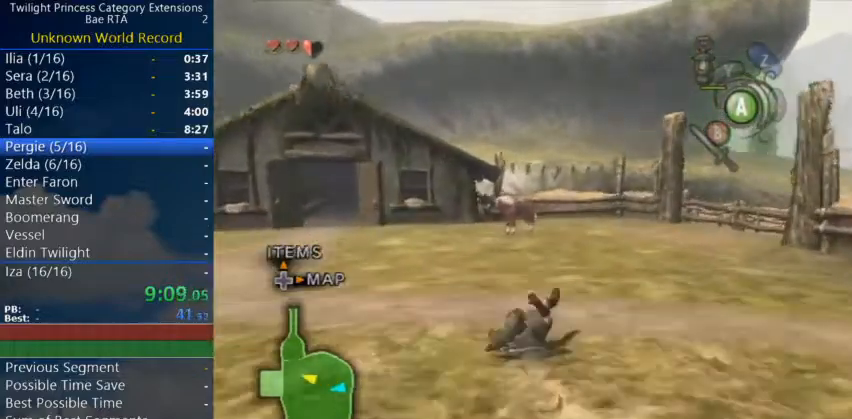
{"buttons": [], "left_stick": "up", "right_stick": "center", "events": [[133, "A", "down"], [200, "A", "up"], [267, "A", "down"], [333, "A", "up"]]}
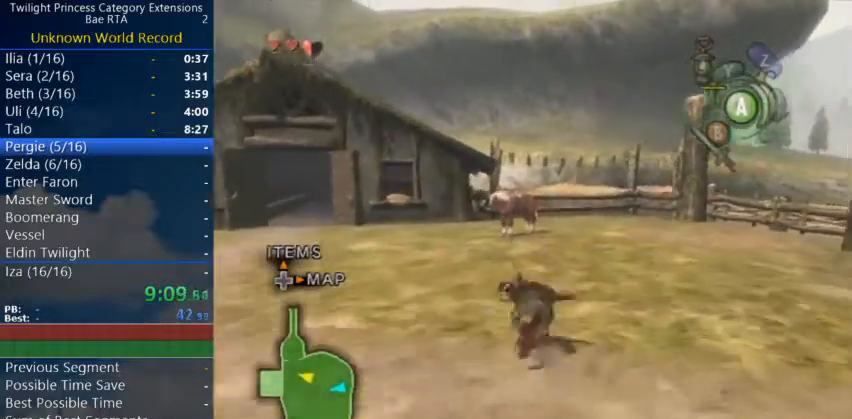
{"buttons": [], "left_stick": "up", "right_stick": "center", "events": [[433, "A", "down"], [500, "A", "up"]]}
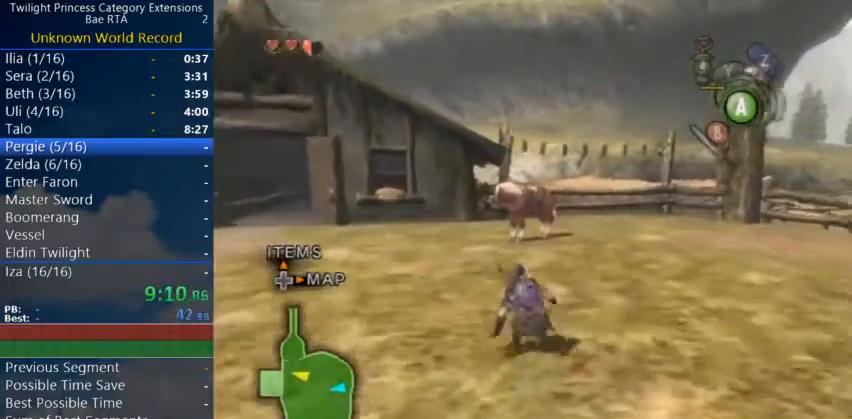
{"buttons": [], "left_stick": "up", "right_stick": "center", "events": [[67, "A", "down"], [133, "A", "up"]]}
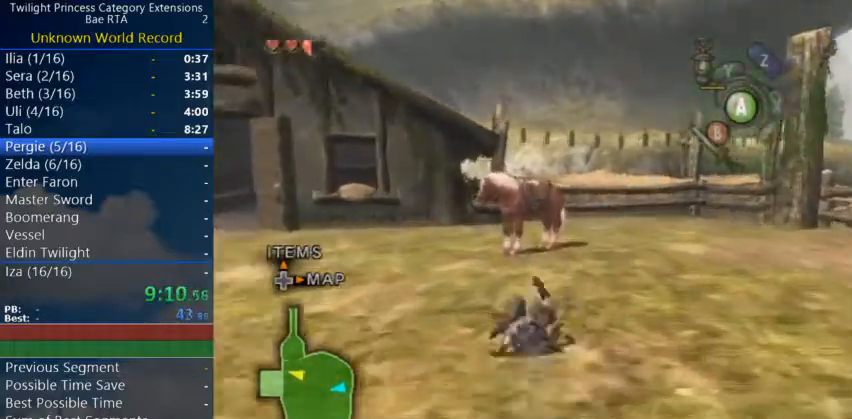
{"buttons": [], "left_stick": "up", "right_stick": "center", "events": [[133, "A", "down"], [167, "A", "up"], [200, "A", "down"], [300, "A", "up"]]}
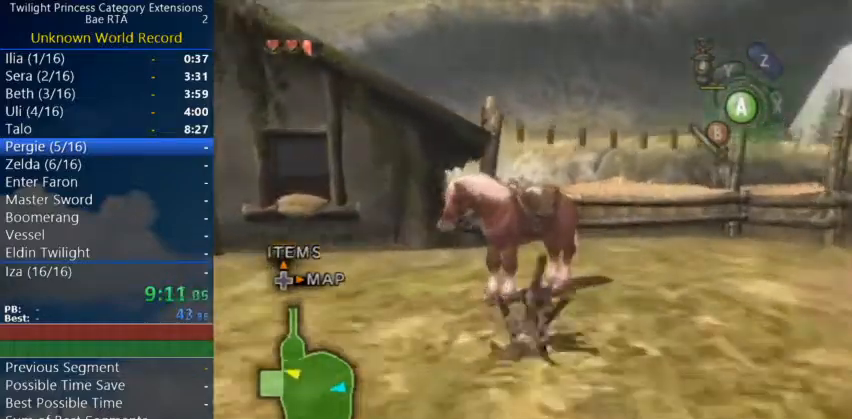
{"buttons": [], "left_stick": "center", "right_stick": "center", "events": [[167, "left_stick", "up-left"], [300, "A", "down"], [333, "left_stick", "center"], [367, "A", "up"], [433, "A", "down"], [500, "A", "up"]]}
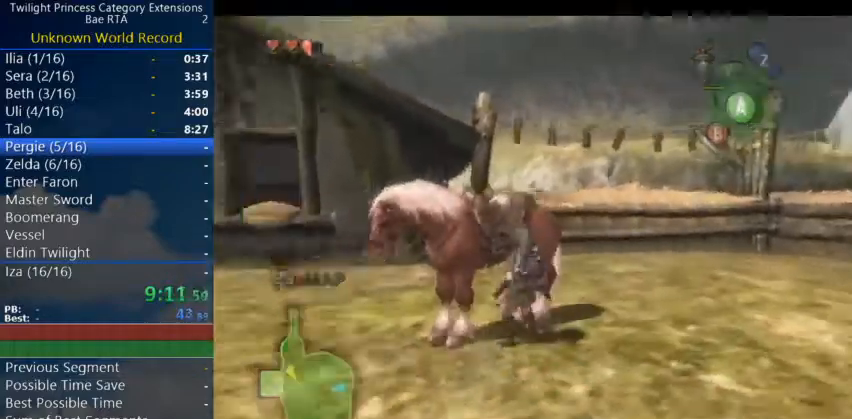
{"buttons": [], "left_stick": "center", "right_stick": "center", "events": []}
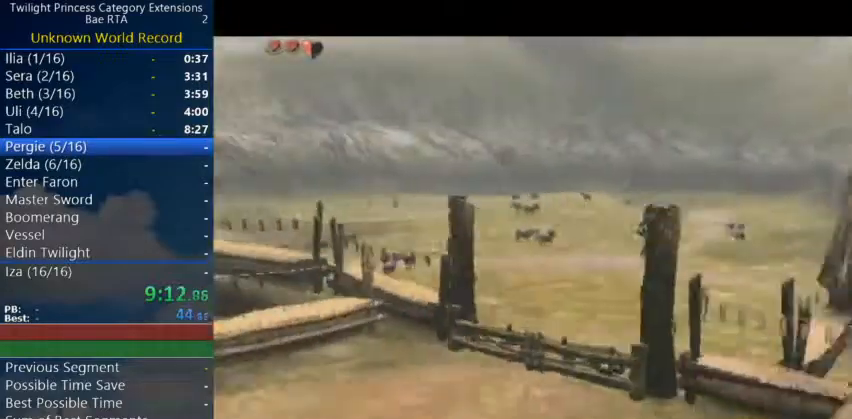
{"buttons": [], "left_stick": "center", "right_stick": "center", "events": []}
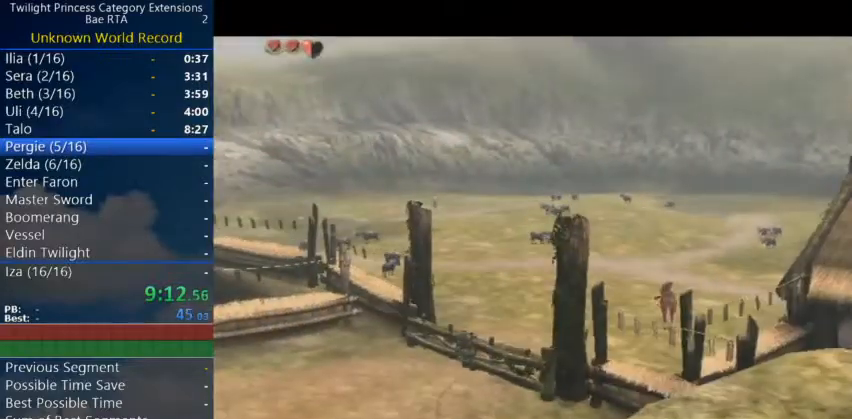
{"buttons": ["B"], "left_stick": "center", "right_stick": "center", "events": [[233, "A", "down"], [300, "A", "up"], [300, "B", "down"], [367, "A", "down"], [367, "B", "up"], [400, "A", "up"], [400, "B", "down"], [433, "A", "down"], [433, "B", "up"], [500, "A", "up"], [500, "B", "down"]]}
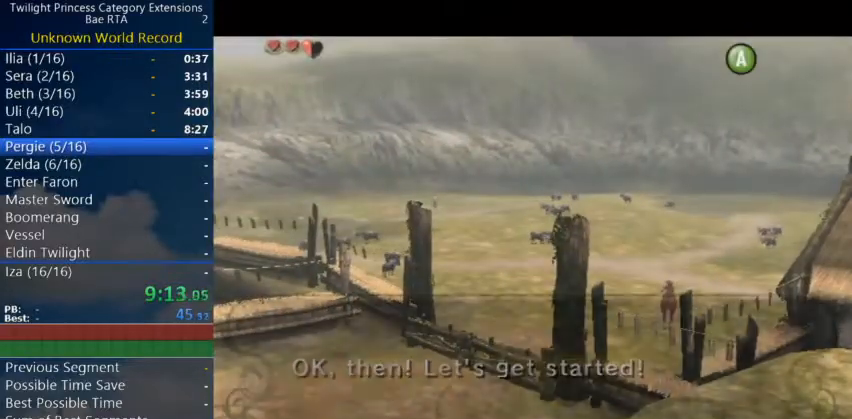
{"buttons": [], "left_stick": "center", "right_stick": "center", "events": [[67, "B", "up"]]}